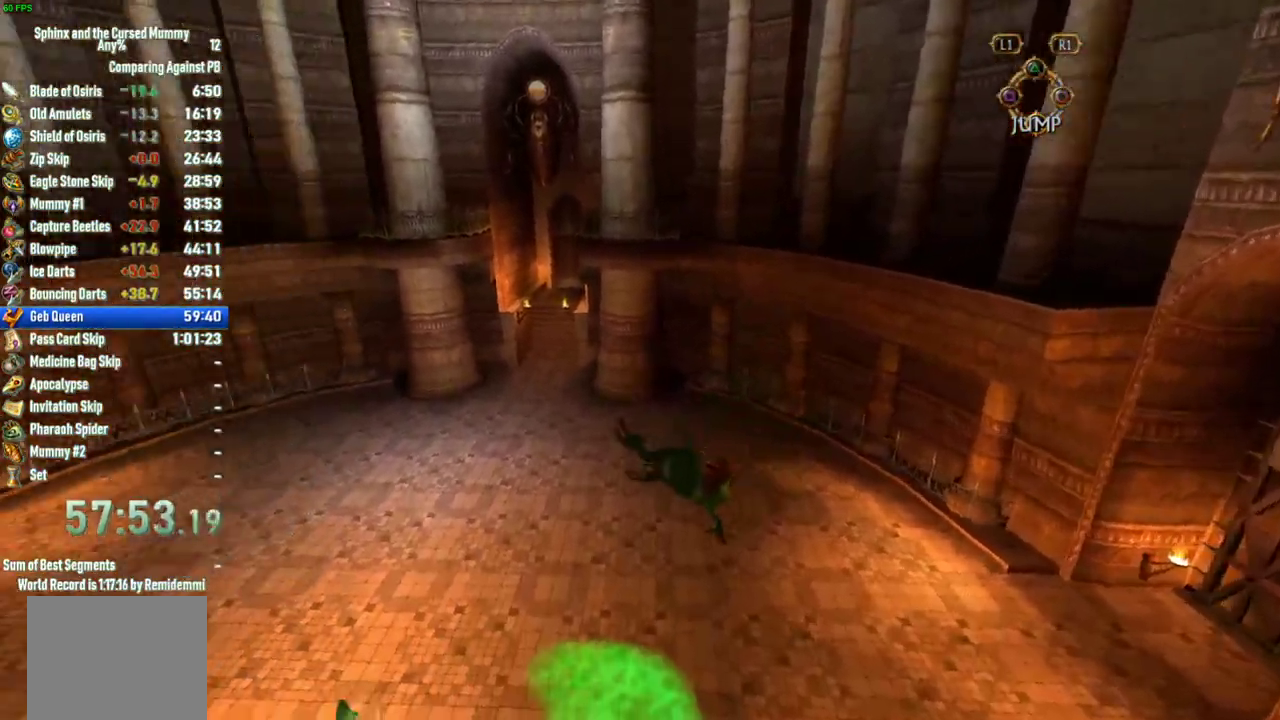
Gameplay with a controller (PlayStation layout); each line is a JSON object with the inputs held at the frame after it. "events" lists button and stick changes between this image and that frame as [ms after this image, input, new state], when the widget could be followed in between. This overlay highlights the sticks when they move; stick clicks (L3 R3) are not distinguishable. Not read: L3 R3.
{"buttons": [], "left_stick": "up-right", "right_stick": "down-left", "events": [[217, "left_stick", "right"], [450, "left_stick", "up-right"]]}
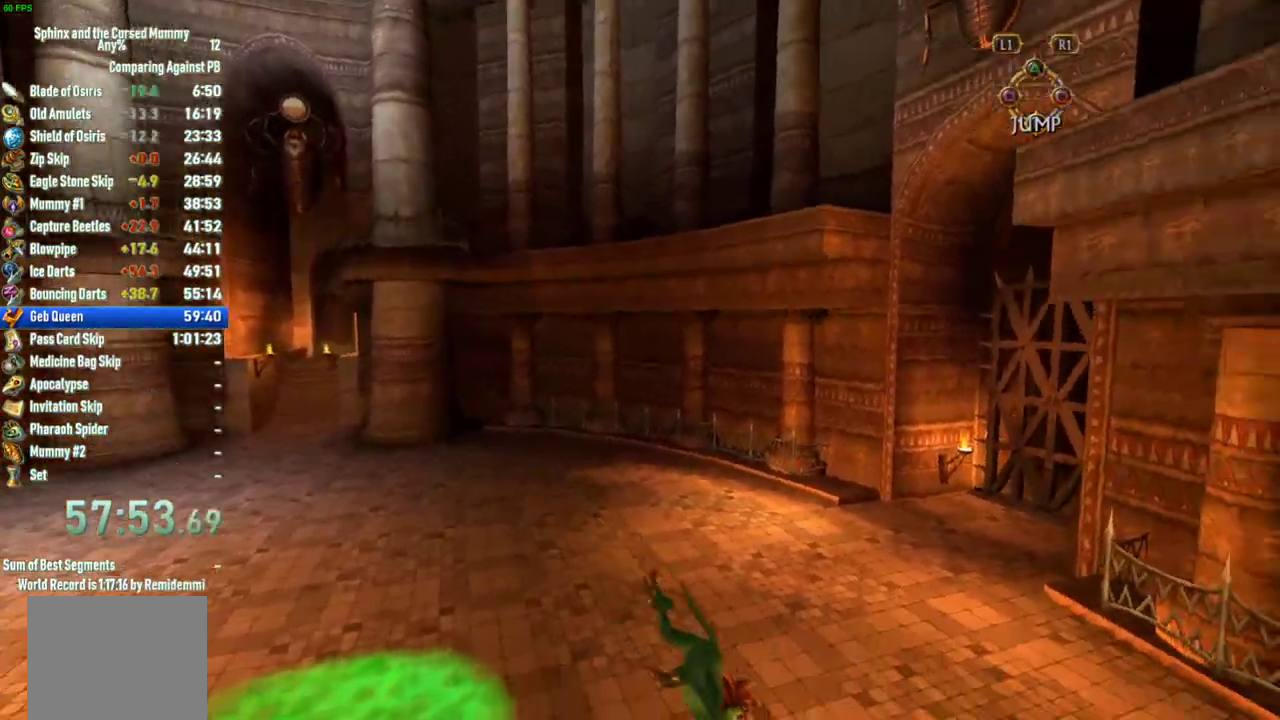
{"buttons": [], "left_stick": "up", "right_stick": "left", "events": [[233, "left_stick", "up"], [300, "R1", "down"], [367, "R1", "up"], [367, "right_stick", "left"]]}
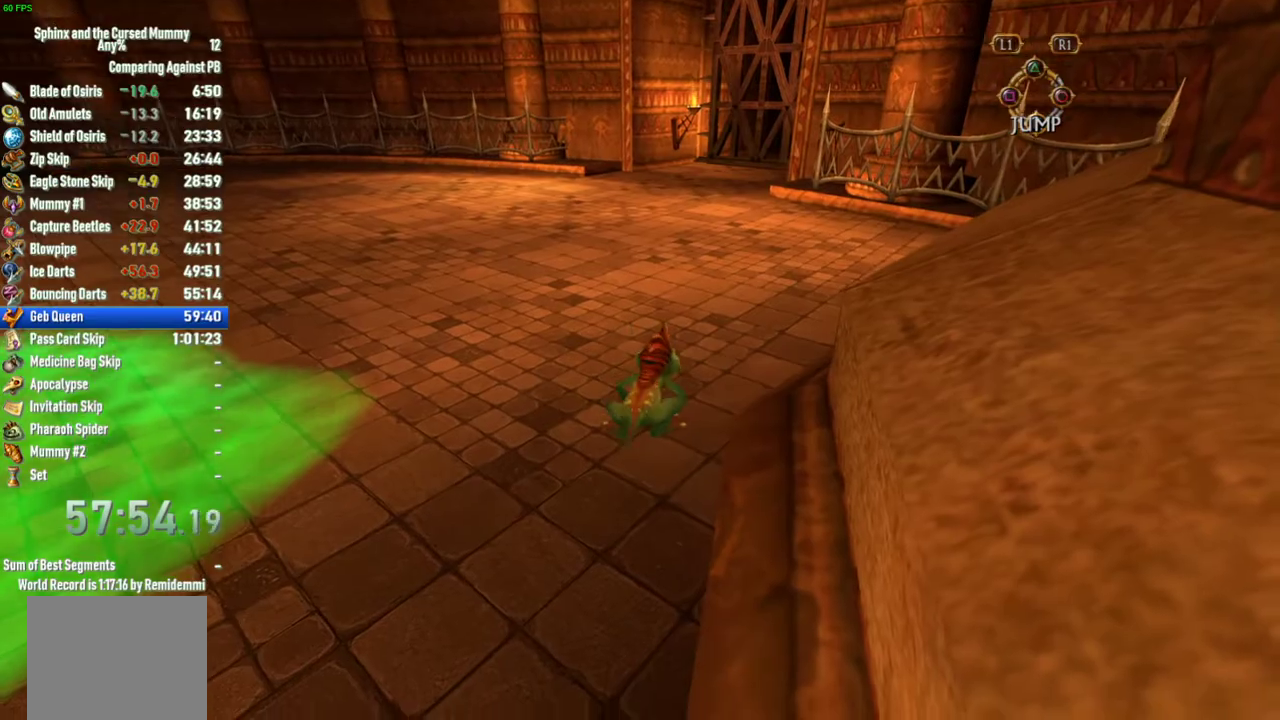
{"buttons": [], "left_stick": "up-left", "right_stick": "left", "events": [[50, "left_stick", "up-left"]]}
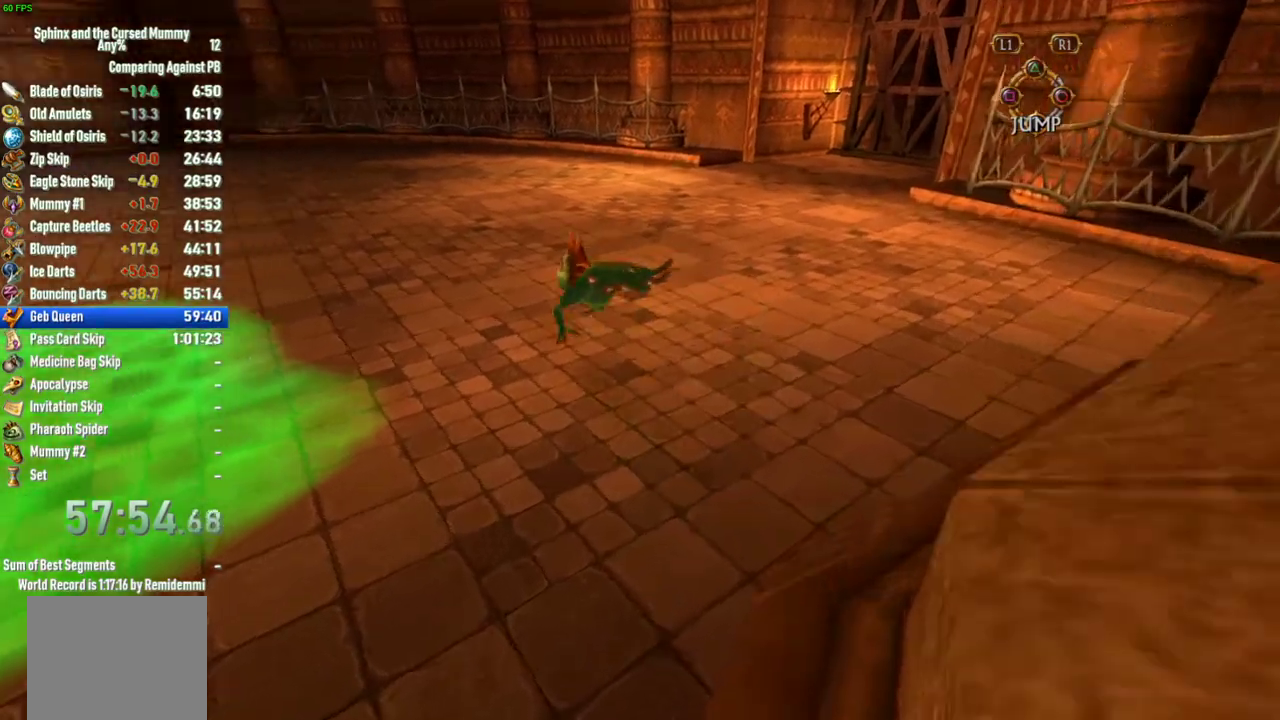
{"buttons": [], "left_stick": "up-left", "right_stick": "left", "events": [[200, "left_stick", "up"], [433, "left_stick", "up-left"]]}
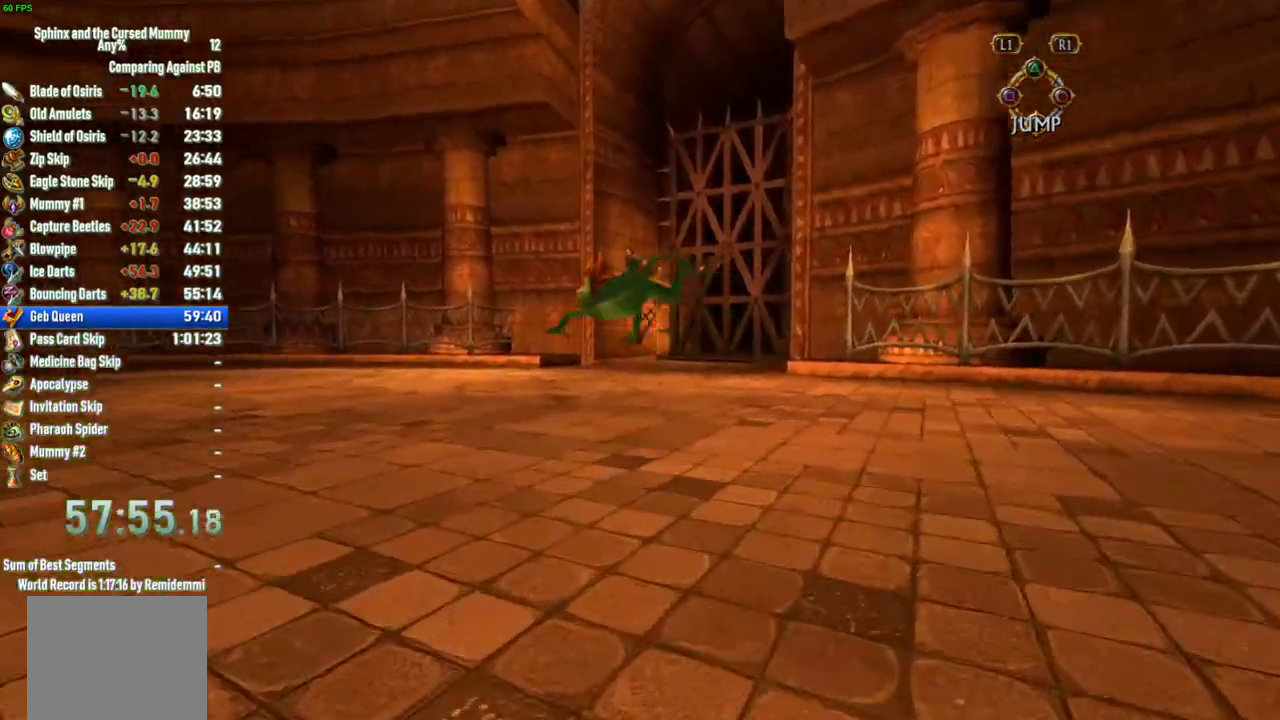
{"buttons": [], "left_stick": "up", "right_stick": "left", "events": [[67, "left_stick", "left"], [300, "left_stick", "up-left"], [467, "left_stick", "up"]]}
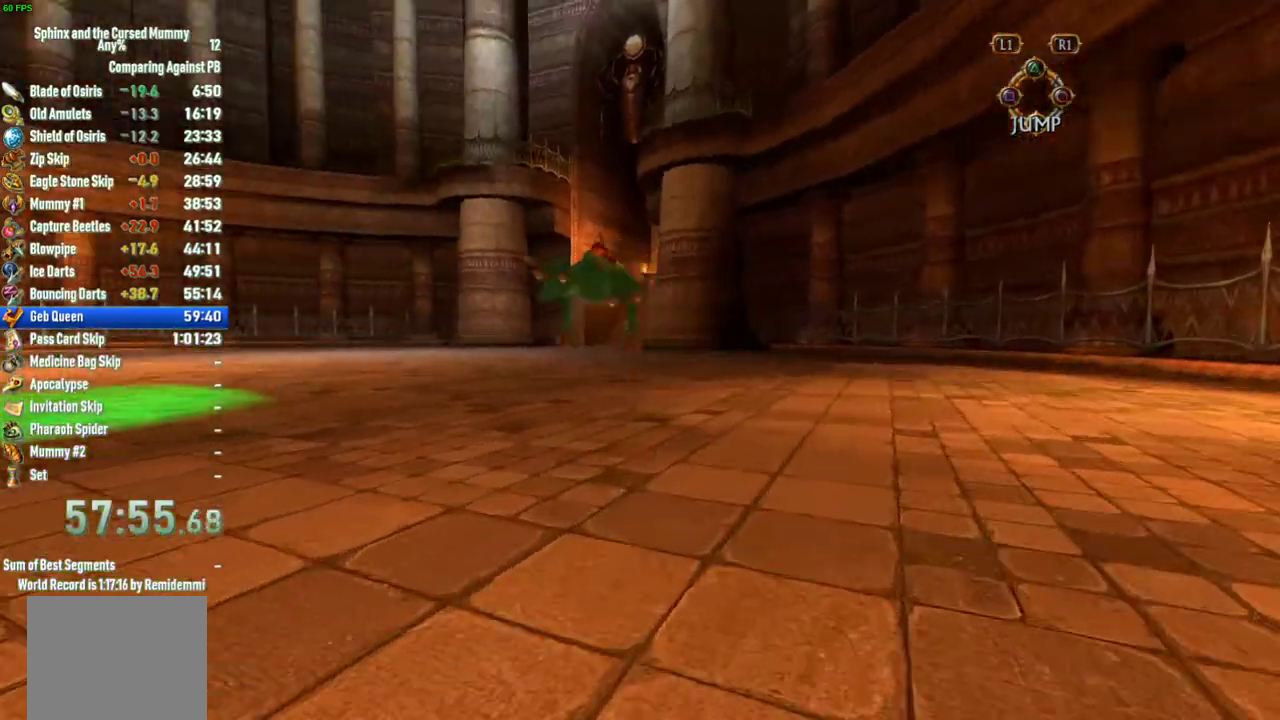
{"buttons": [], "left_stick": "up-right", "right_stick": "left", "events": [[367, "left_stick", "up-right"]]}
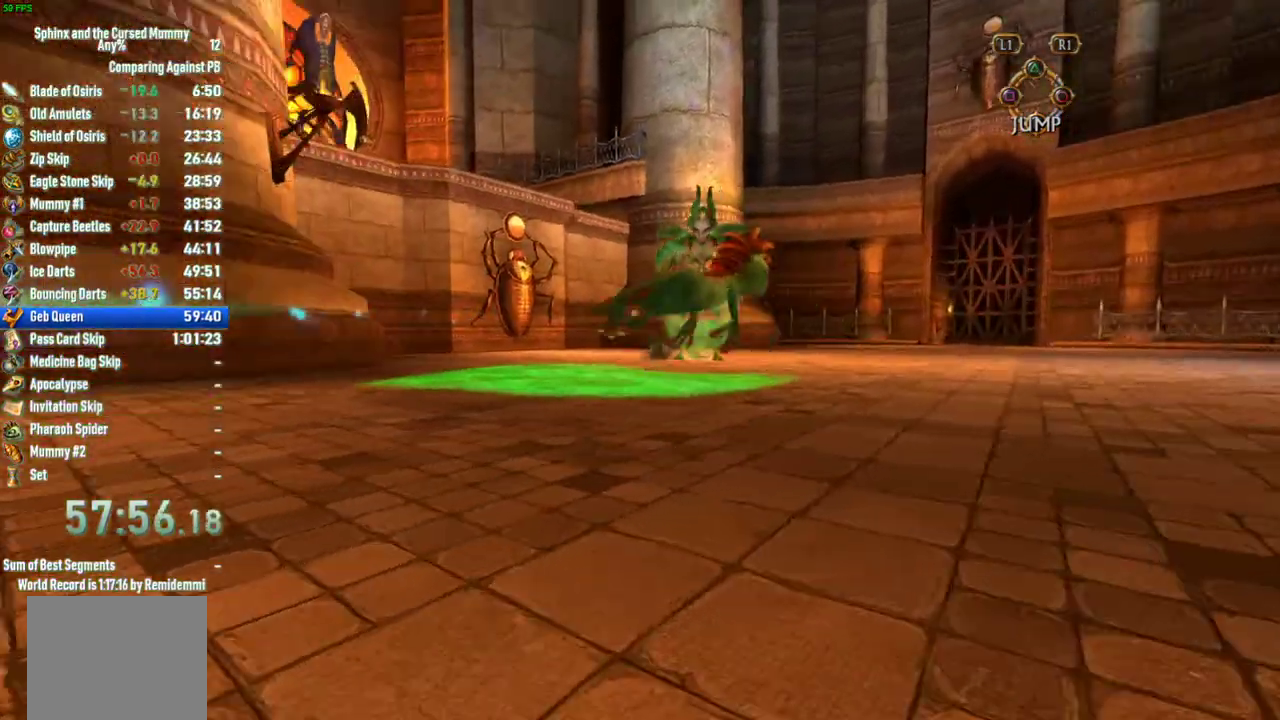
{"buttons": [], "left_stick": "down-right", "right_stick": "center", "events": [[117, "left_stick", "right"], [117, "right_stick", "center"], [350, "left_stick", "down-right"]]}
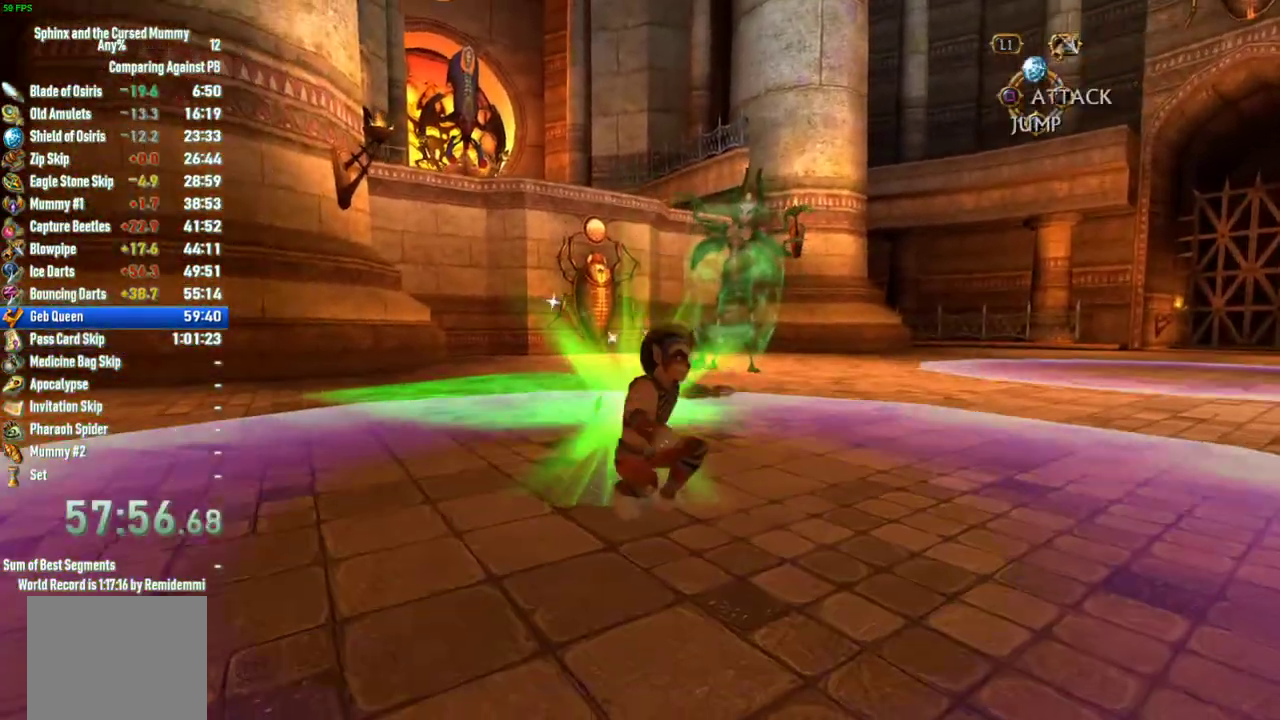
{"buttons": [], "left_stick": "down-right", "right_stick": "down-left", "events": [[417, "right_stick", "down-left"]]}
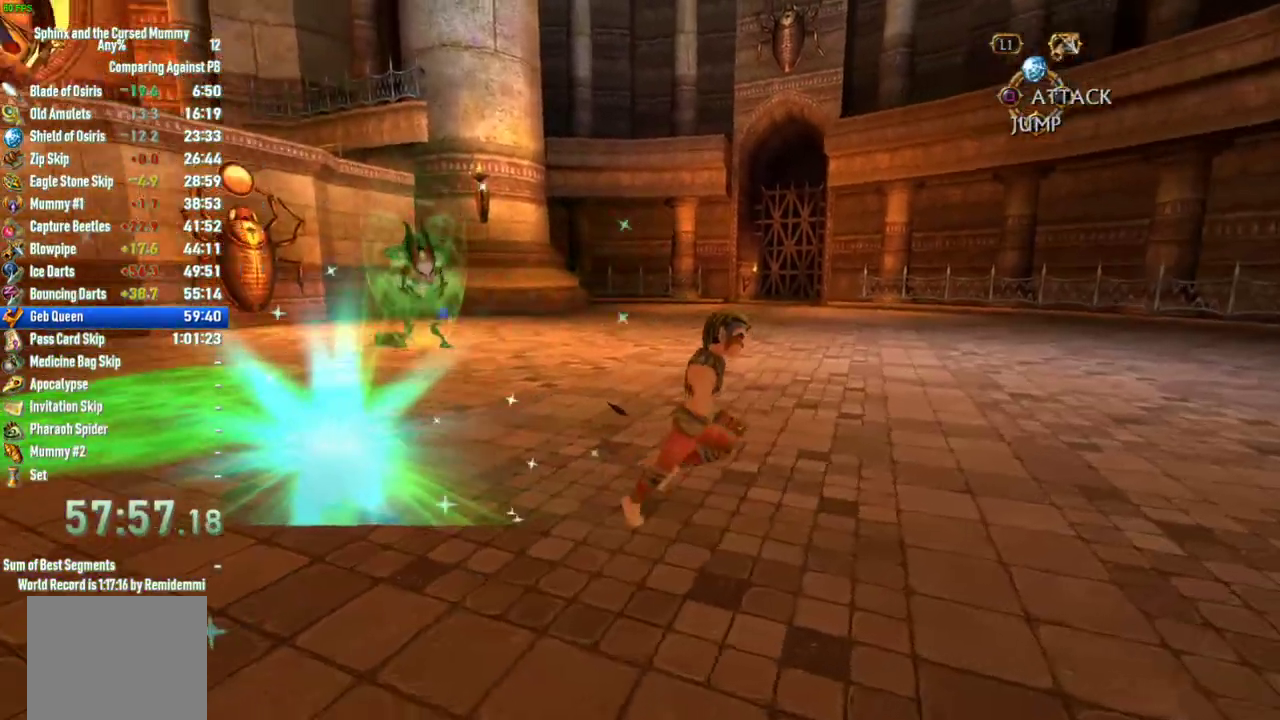
{"buttons": [], "left_stick": "down-right", "right_stick": "center", "events": [[50, "left_stick", "right"], [183, "left_stick", "center"], [267, "left_stick", "right"], [317, "right_stick", "center"], [417, "left_stick", "down-right"]]}
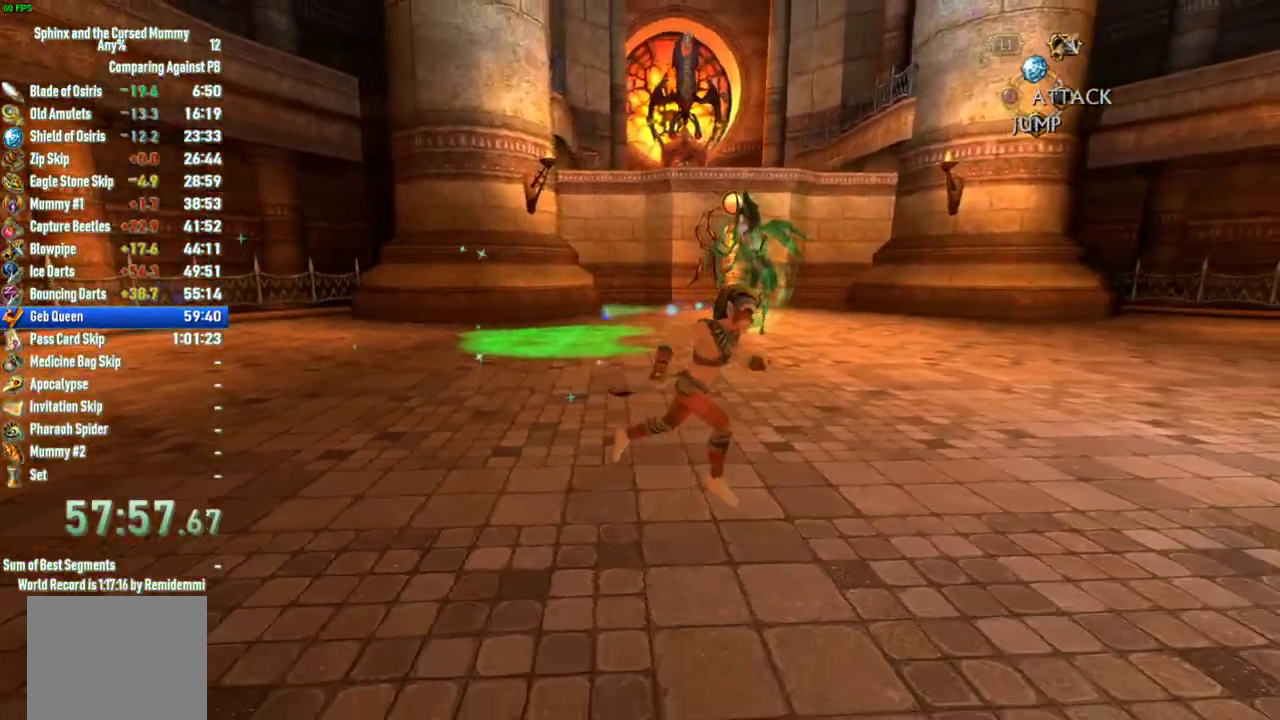
{"buttons": [], "left_stick": "up", "right_stick": "center", "events": [[217, "right_stick", "down"], [350, "left_stick", "up-right"], [367, "right_stick", "center"], [467, "left_stick", "up"]]}
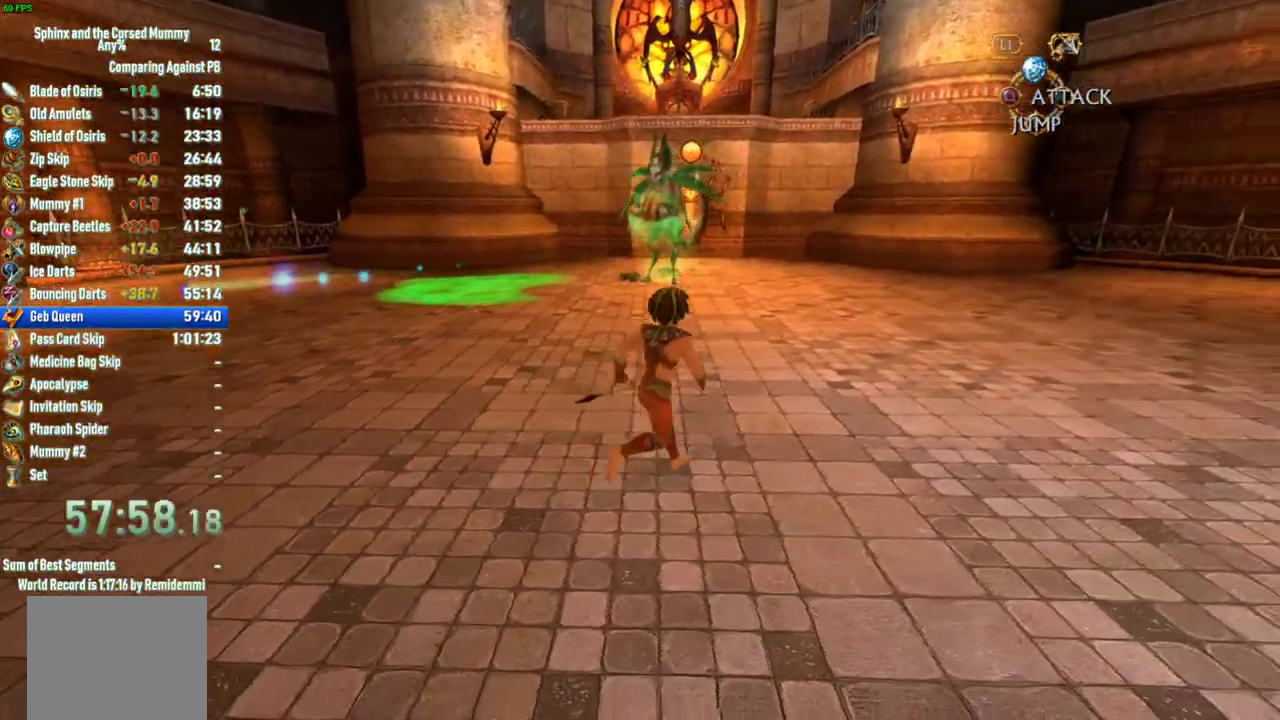
{"buttons": [], "left_stick": "center", "right_stick": "center", "events": [[117, "left_stick", "center"]]}
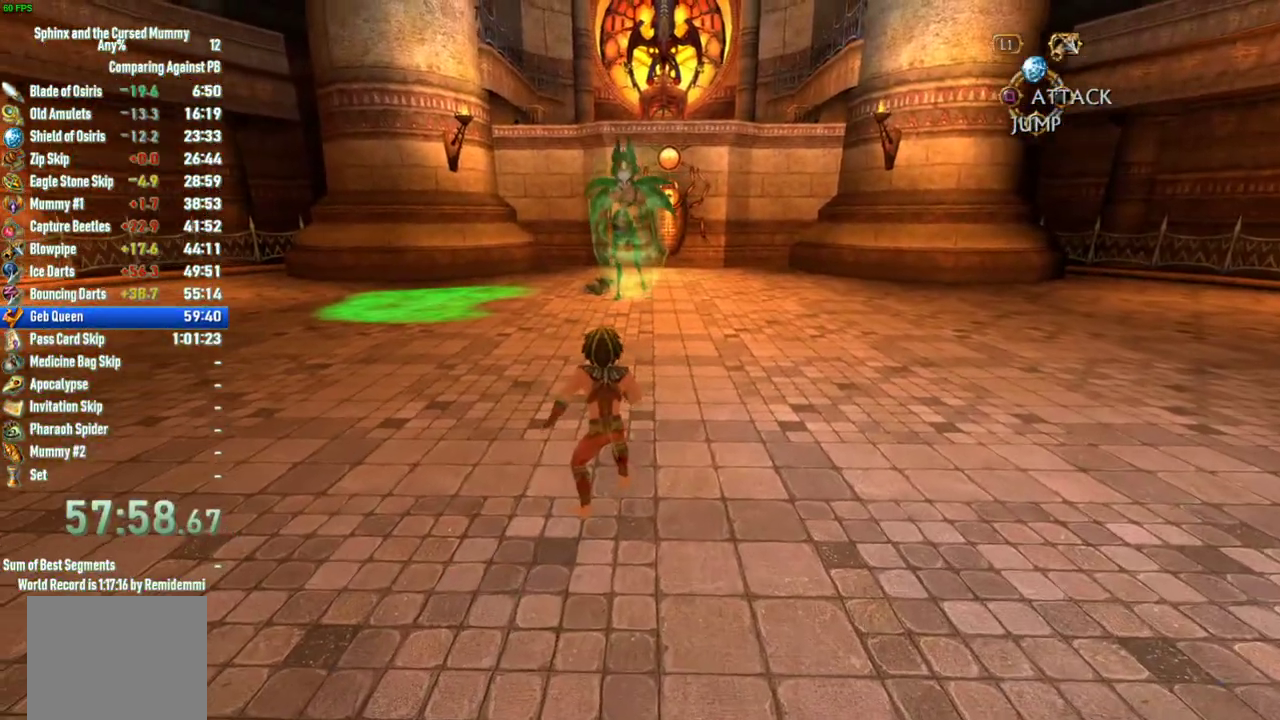
{"buttons": [], "left_stick": "down", "right_stick": "center", "events": [[17, "left_stick", "right"], [250, "left_stick", "down-right"], [433, "left_stick", "down"]]}
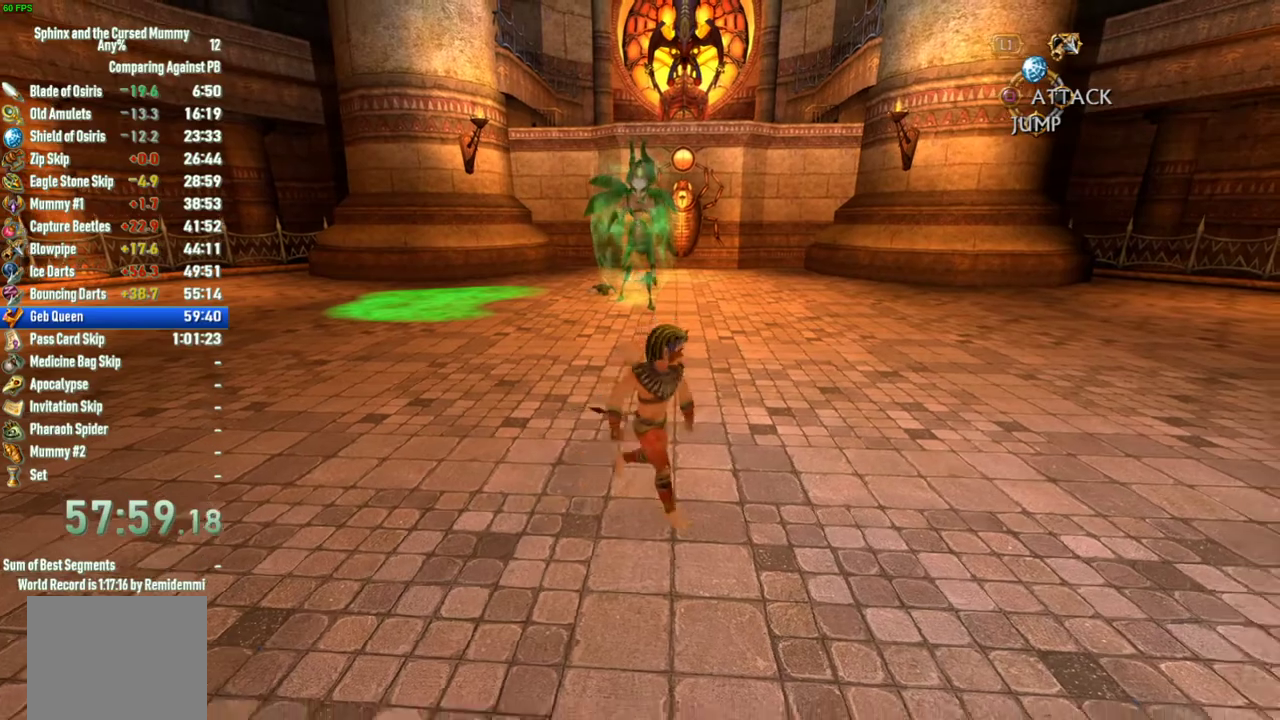
{"buttons": [], "left_stick": "center", "right_stick": "center", "events": [[283, "left_stick", "center"]]}
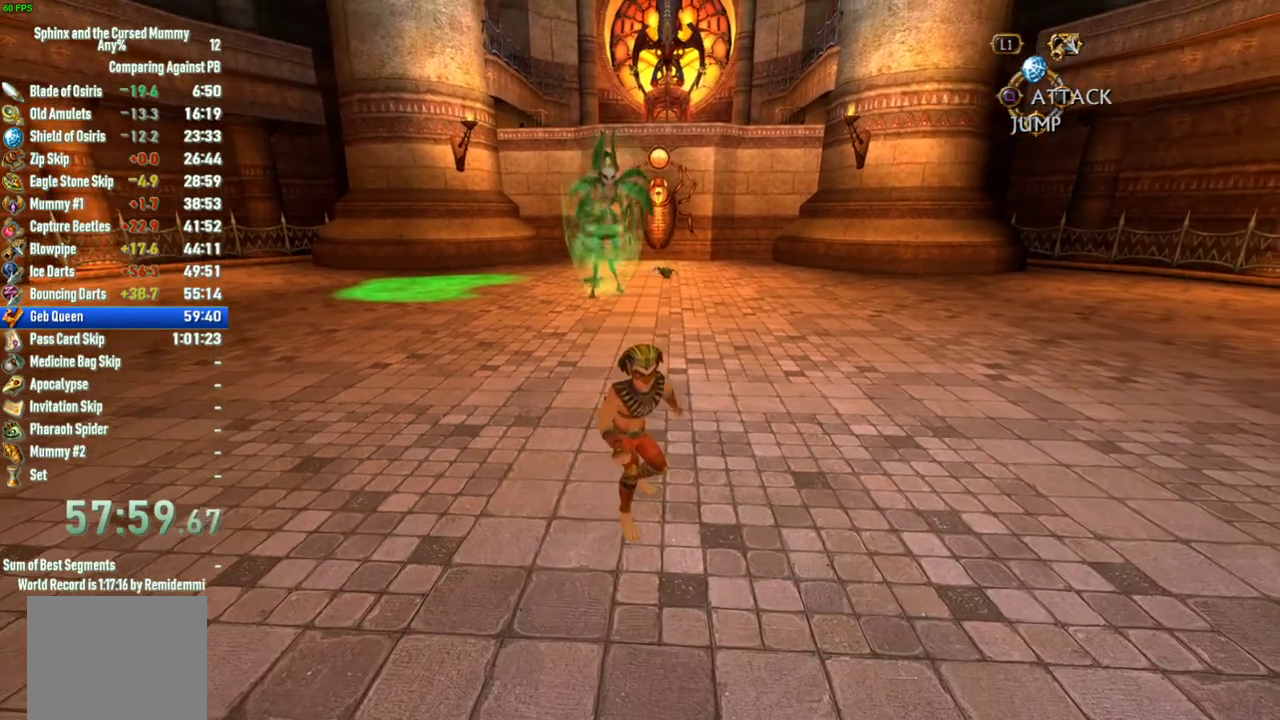
{"buttons": [], "left_stick": "down", "right_stick": "center", "events": [[150, "left_stick", "down"]]}
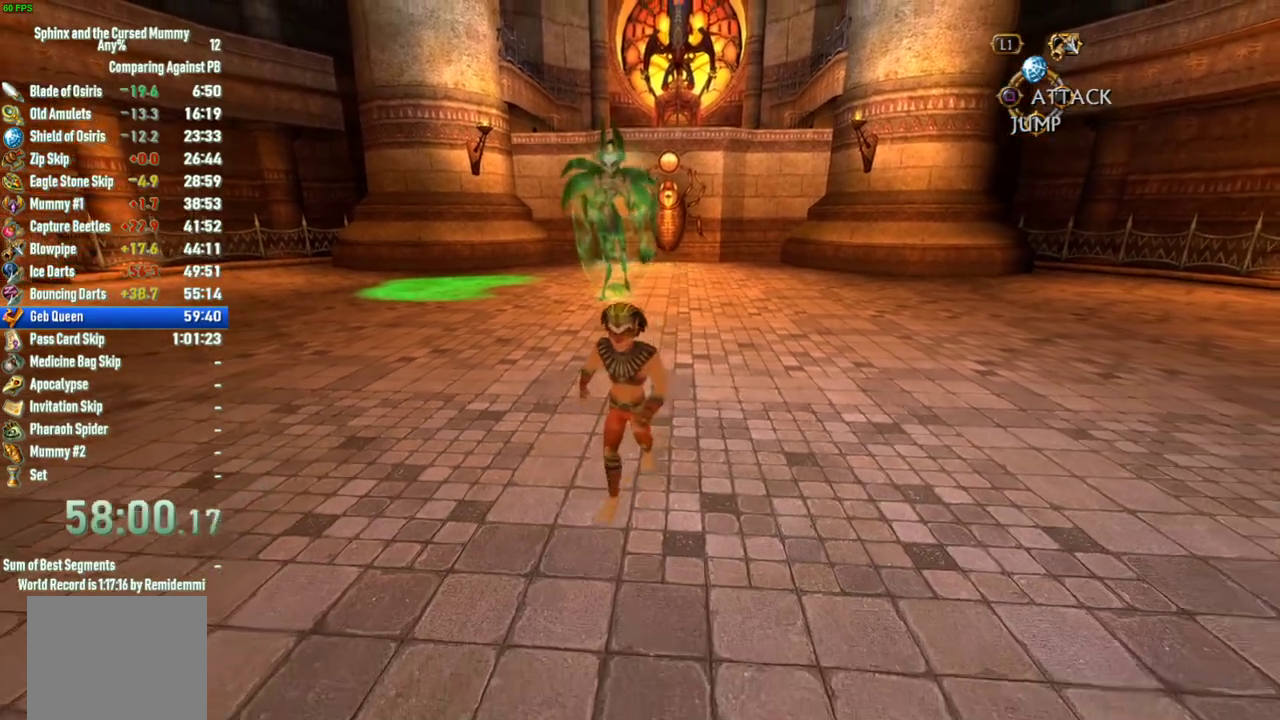
{"buttons": [], "left_stick": "up", "right_stick": "center", "events": [[167, "left_stick", "left"], [217, "left_stick", "up-left"], [417, "left_stick", "up"]]}
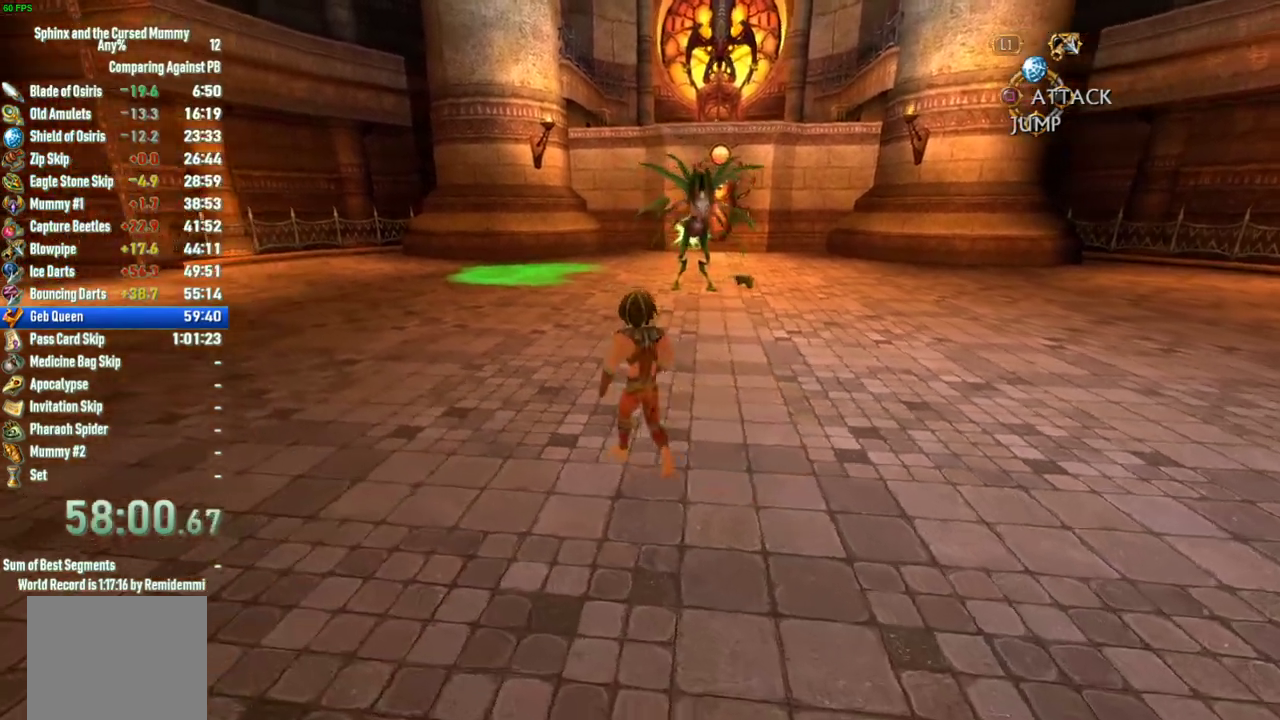
{"buttons": [], "left_stick": "up", "right_stick": "center", "events": []}
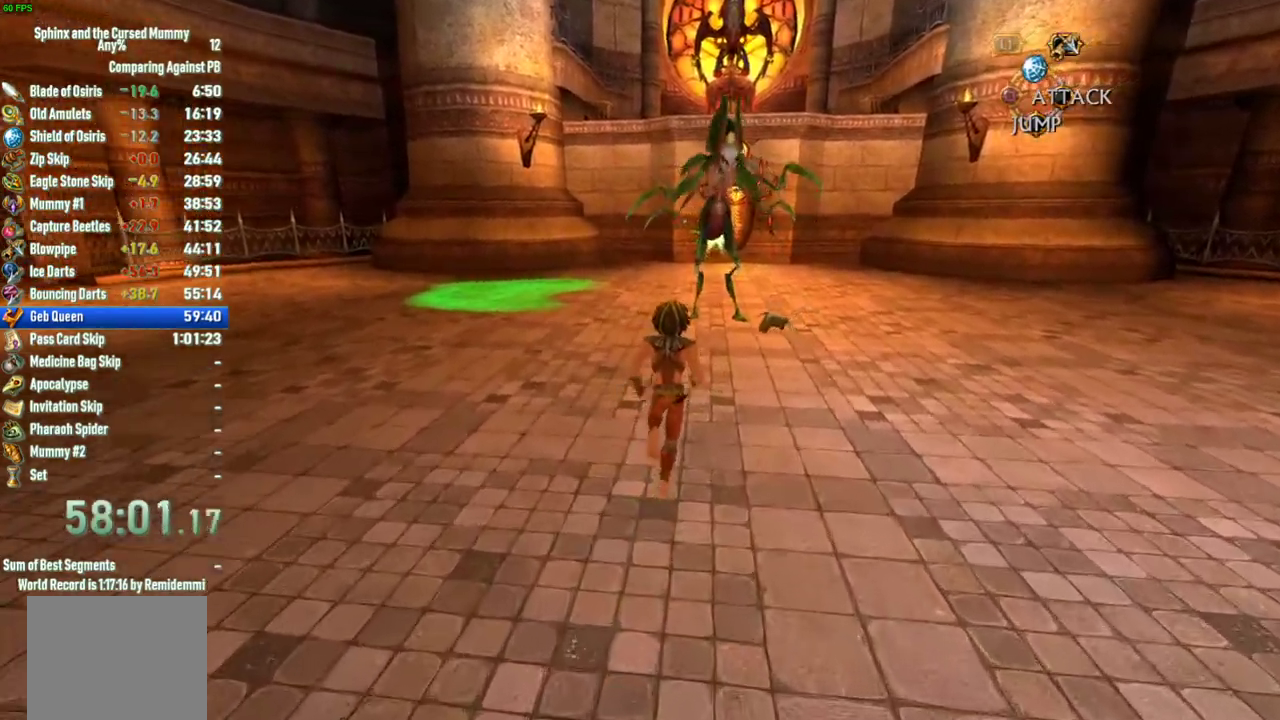
{"buttons": [], "left_stick": "up", "right_stick": "center", "events": [[200, "CIRCLE", "down"], [250, "CIRCLE", "up"], [317, "CIRCLE", "down"], [467, "CIRCLE", "up"]]}
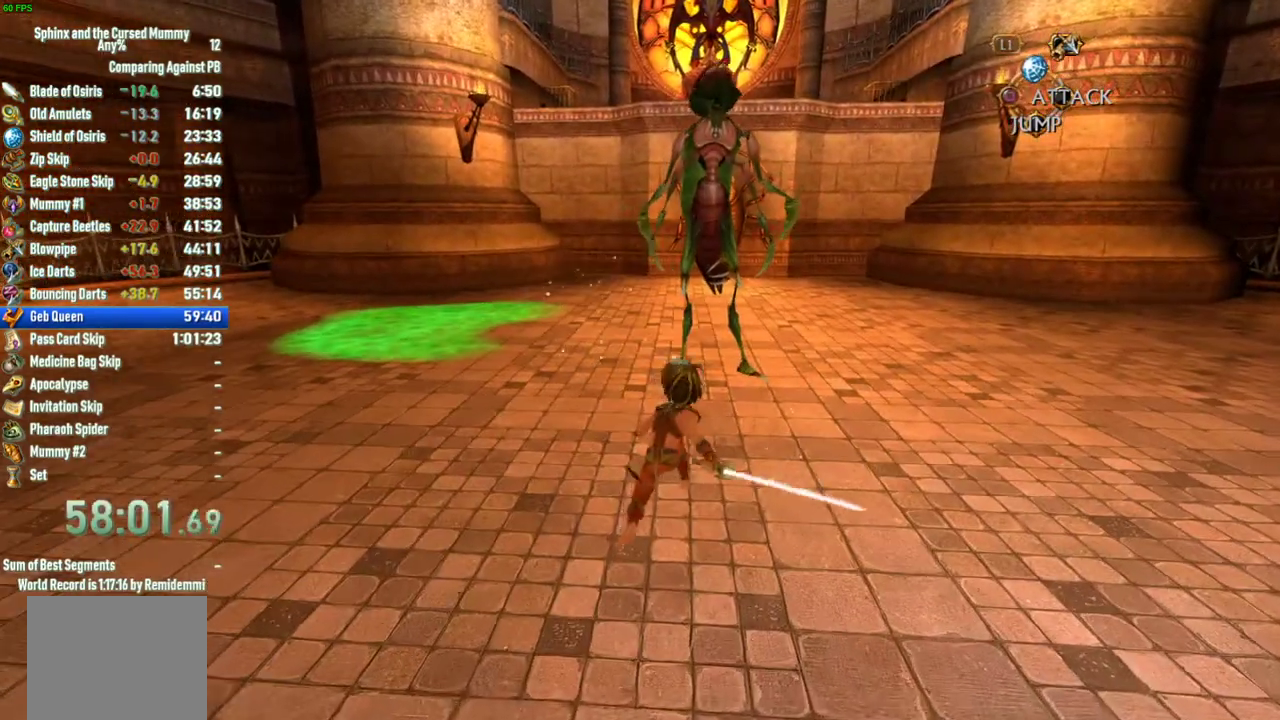
{"buttons": ["CIRCLE"], "left_stick": "up", "right_stick": "center", "events": [[17, "CIRCLE", "down"], [83, "CIRCLE", "up"], [150, "CIRCLE", "down"], [283, "CIRCLE", "up"], [333, "CIRCLE", "down"], [400, "CIRCLE", "up"], [450, "CIRCLE", "down"]]}
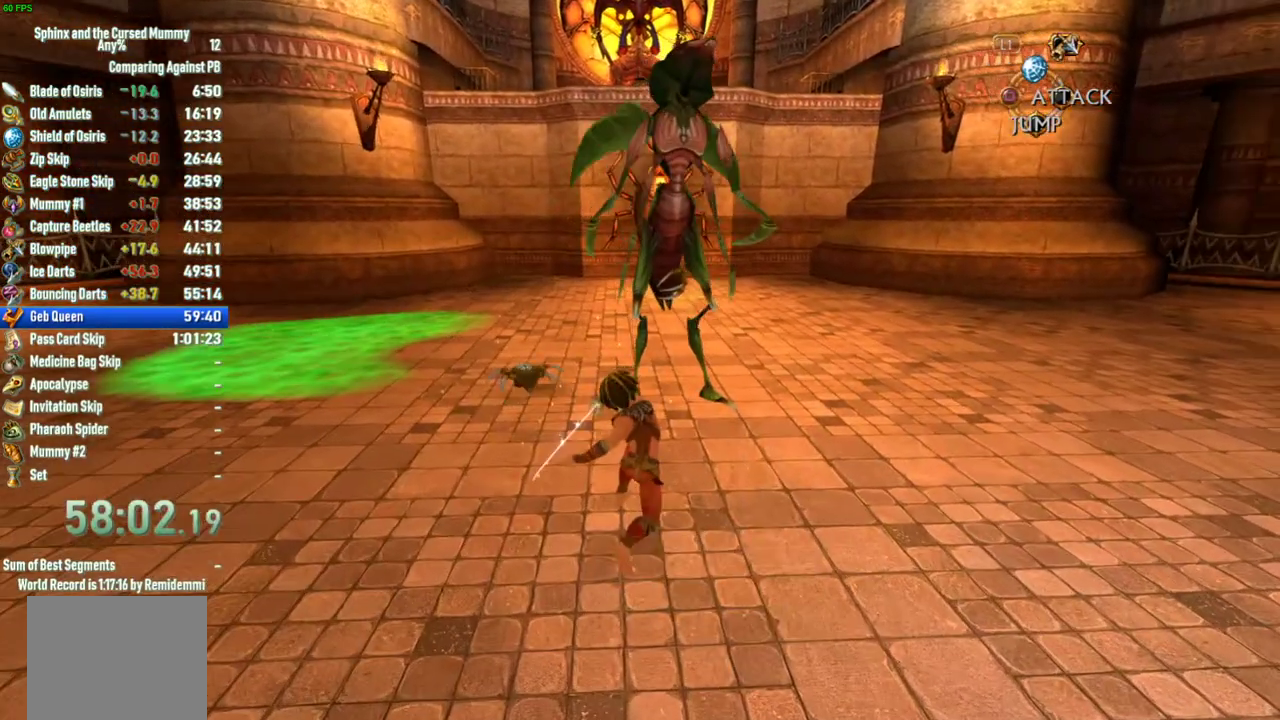
{"buttons": [], "left_stick": "up", "right_stick": "center", "events": [[17, "CIRCLE", "up"], [67, "CIRCLE", "down"], [117, "CIRCLE", "up"], [183, "CIRCLE", "down"], [233, "CIRCLE", "up"], [283, "CIRCLE", "down"], [433, "CIRCLE", "up"]]}
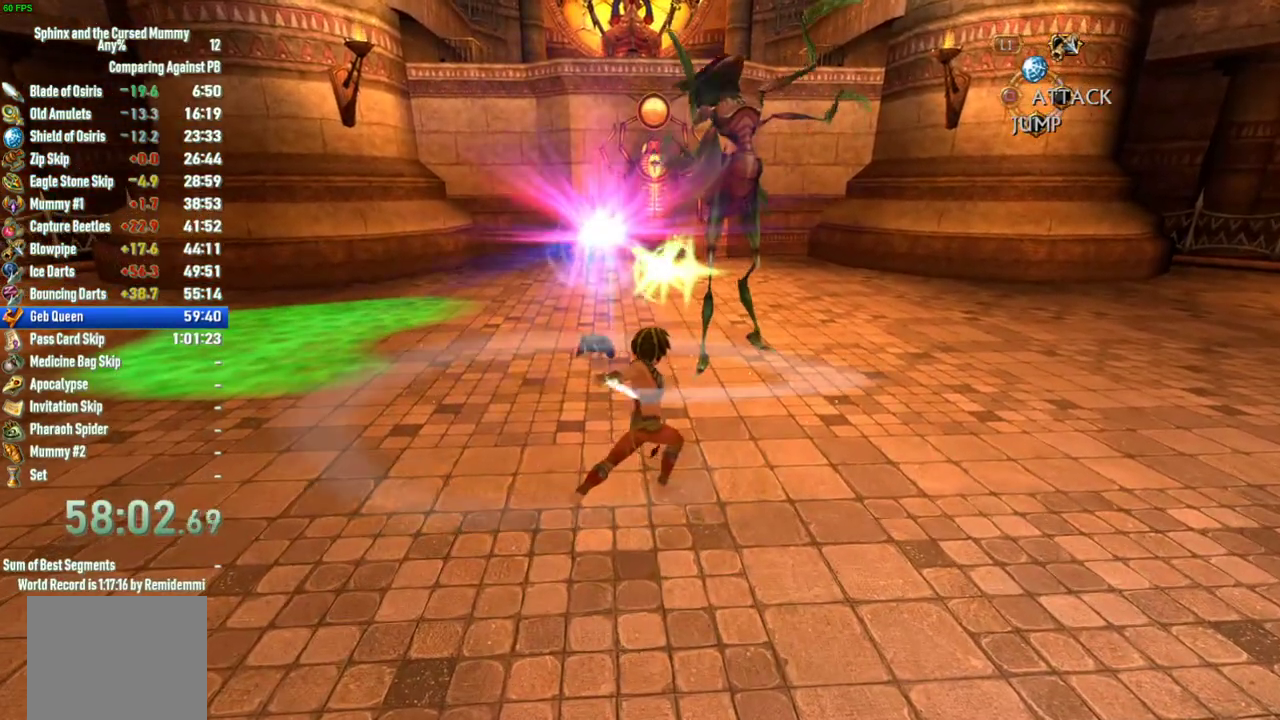
{"buttons": [], "left_stick": "down-right", "right_stick": "center", "events": [[50, "left_stick", "center"], [117, "left_stick", "down-right"]]}
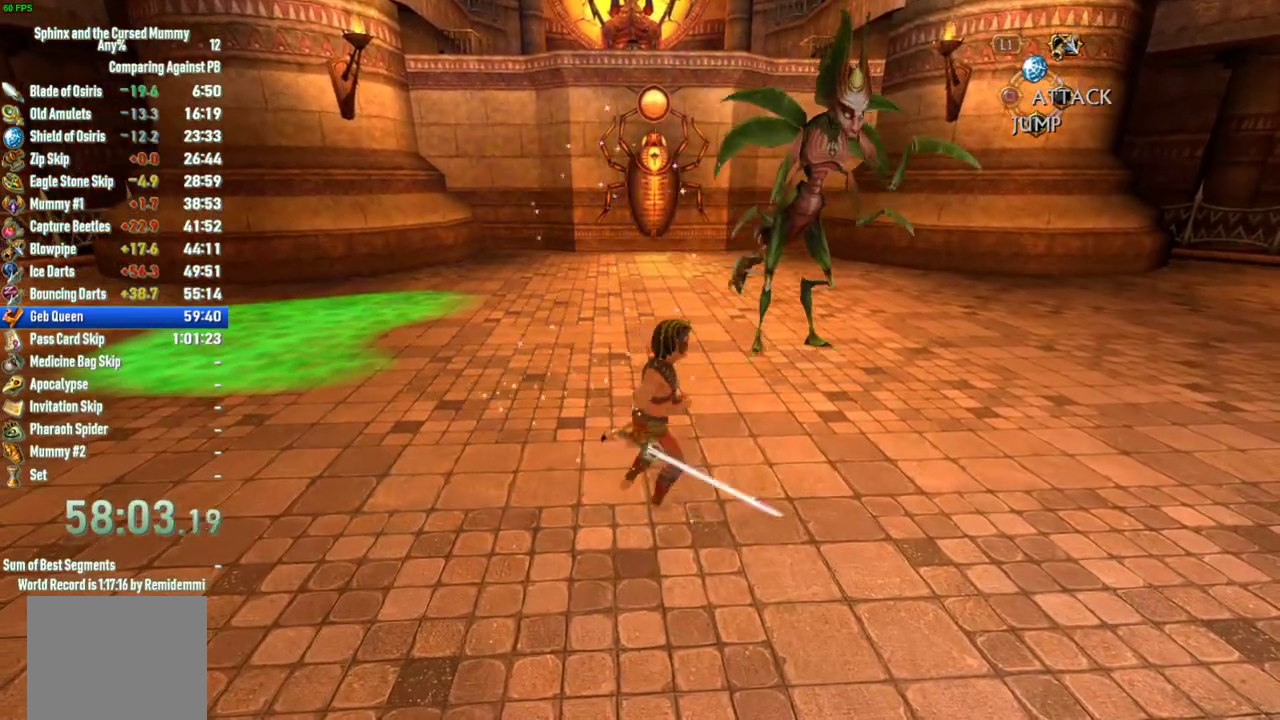
{"buttons": [], "left_stick": "down-right", "right_stick": "center"}
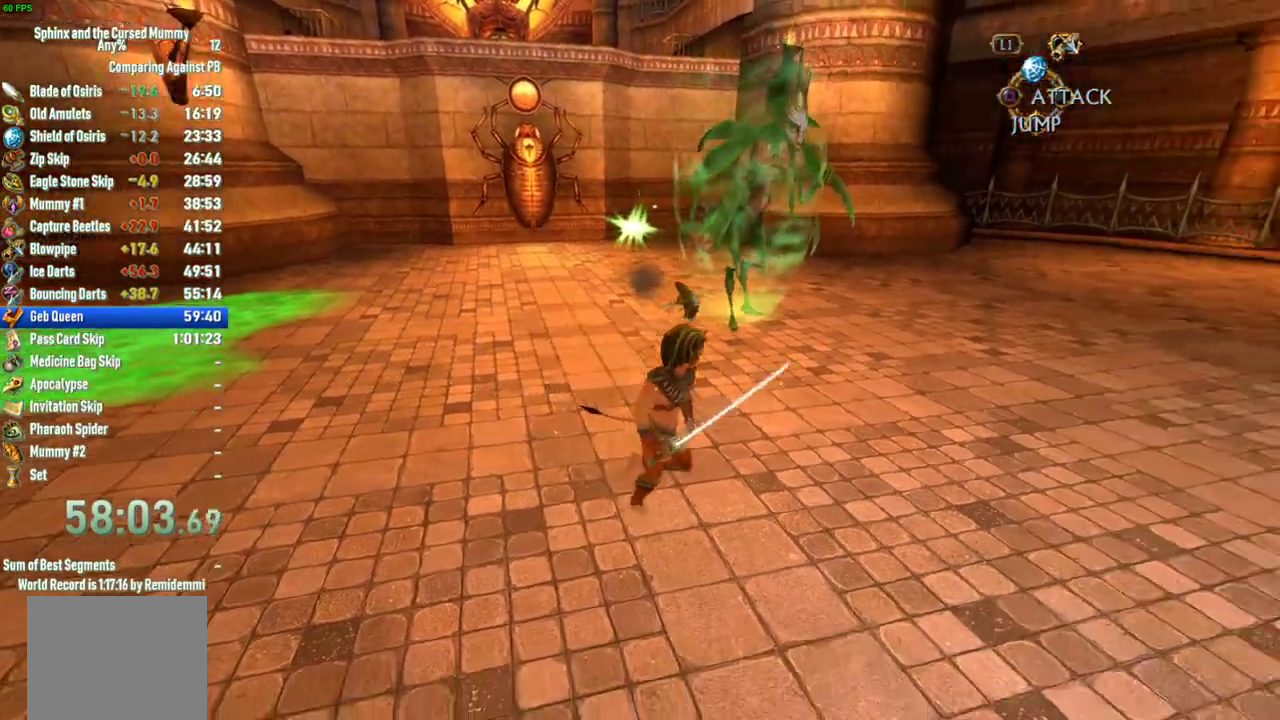
{"buttons": [], "left_stick": "down-right", "right_stick": "center", "events": [[250, "right_stick", "left"], [450, "right_stick", "center"]]}
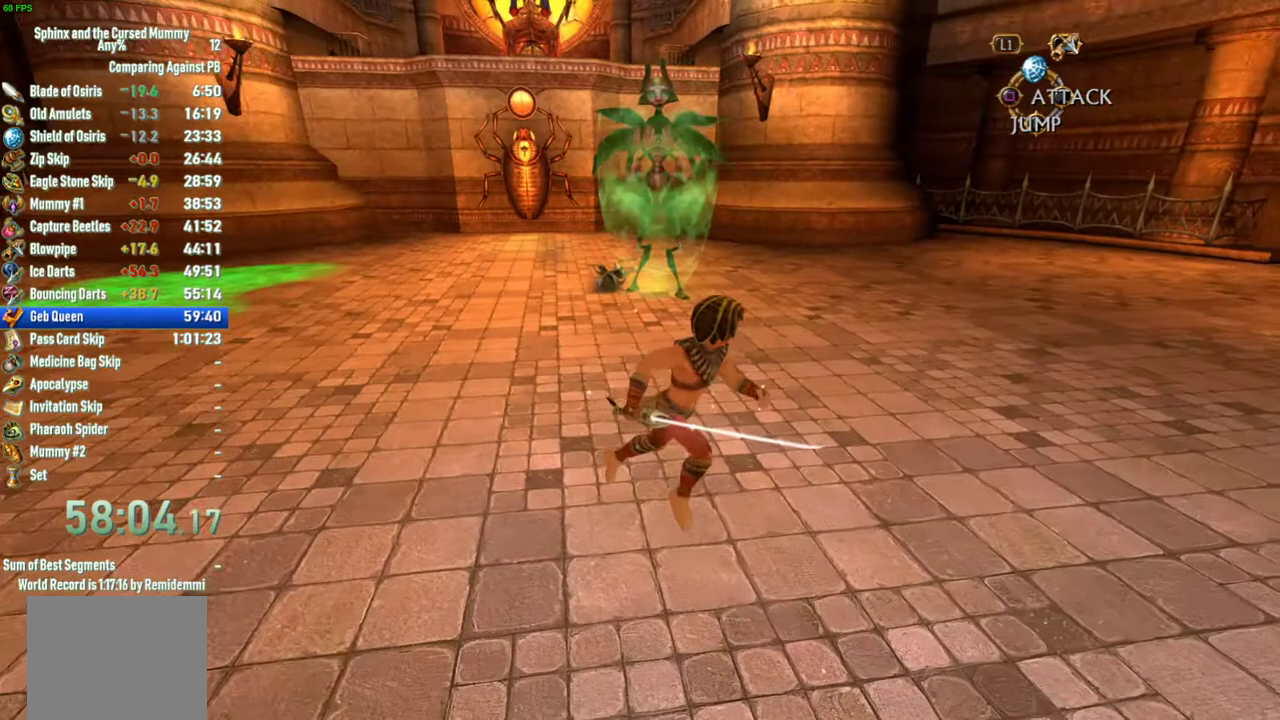
{"buttons": [], "left_stick": "center", "right_stick": "center", "events": [[200, "left_stick", "down"], [300, "left_stick", "center"]]}
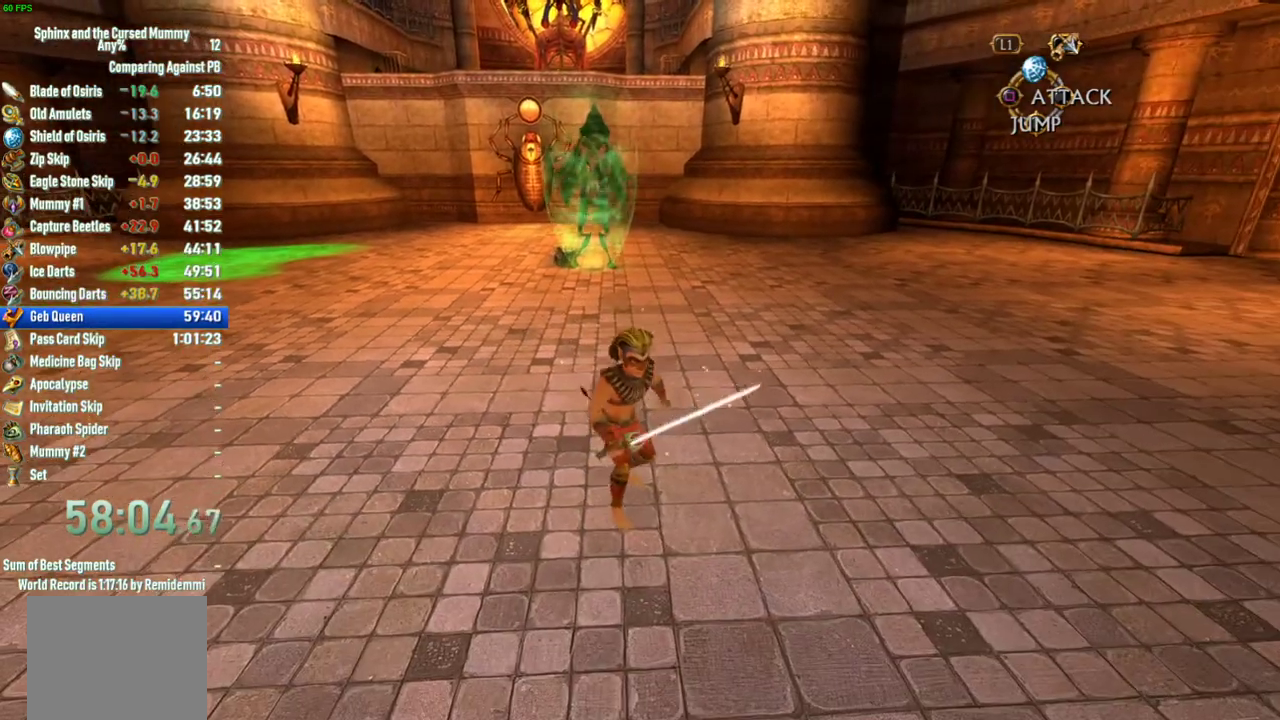
{"buttons": [], "left_stick": "down", "right_stick": "center", "events": [[50, "left_stick", "down"]]}
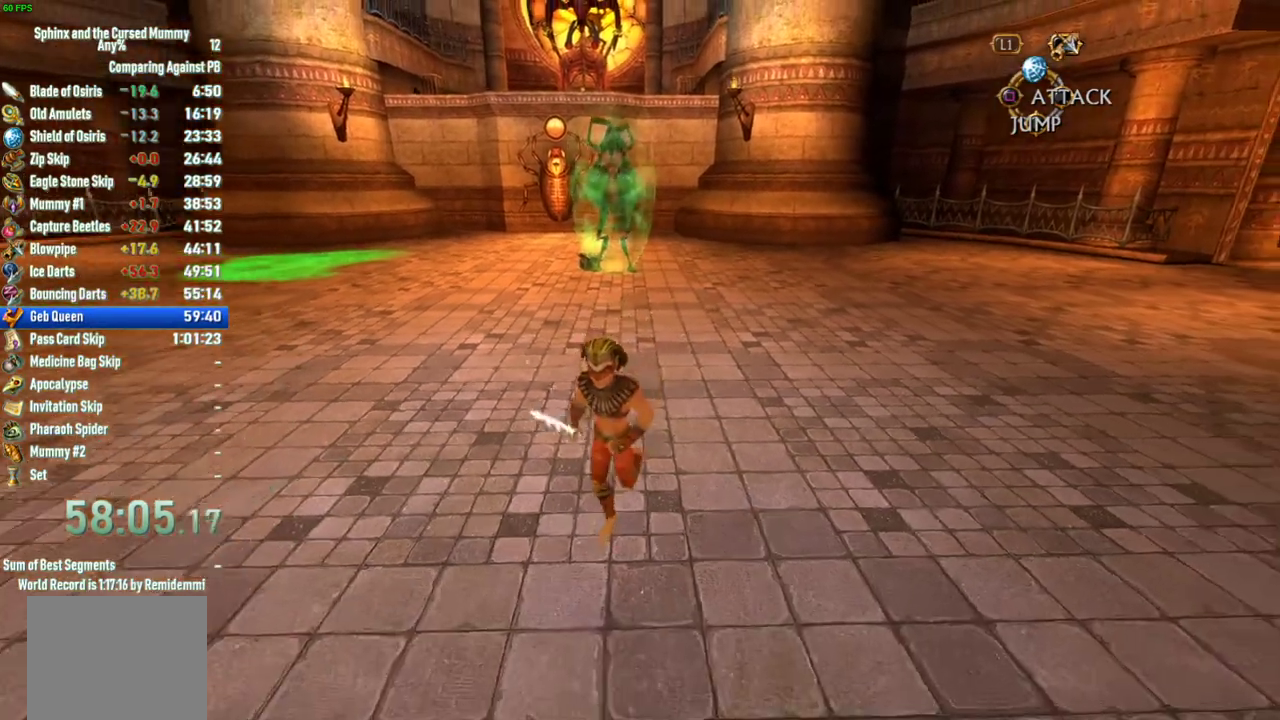
{"buttons": [], "left_stick": "center", "right_stick": "center", "events": [[233, "left_stick", "center"]]}
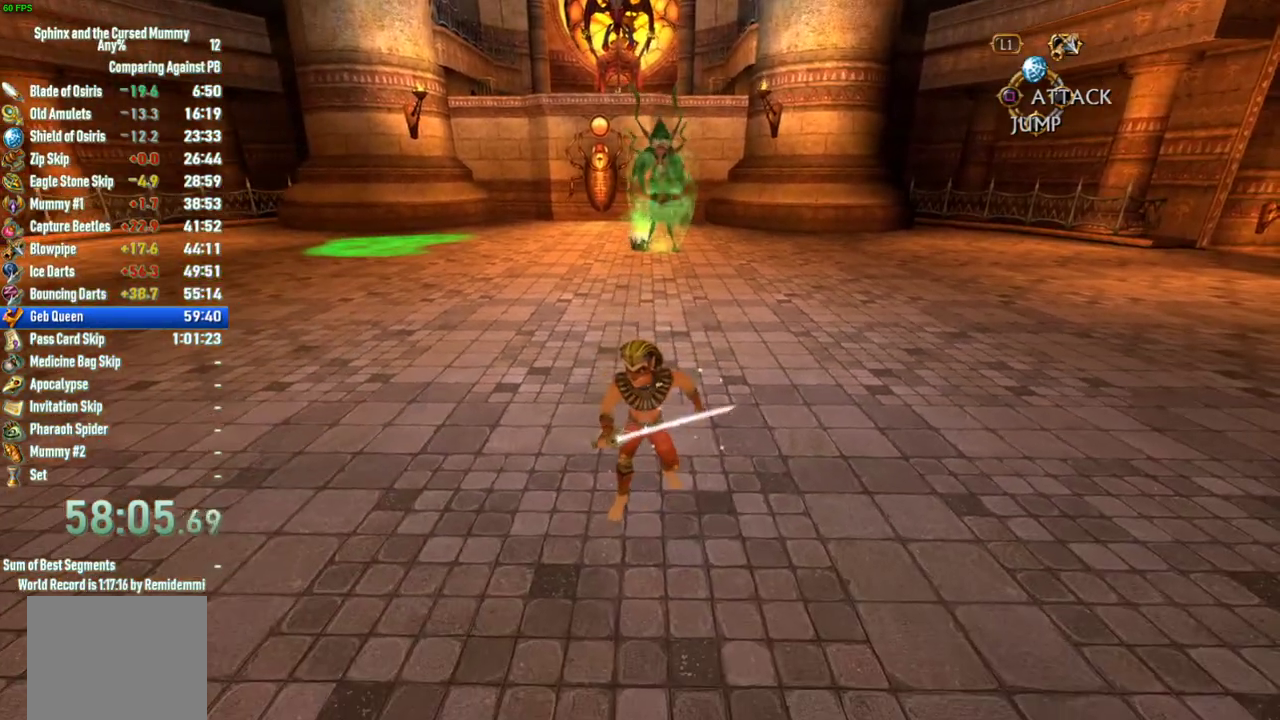
{"buttons": [], "left_stick": "left", "right_stick": "center", "events": [[200, "left_stick", "left"]]}
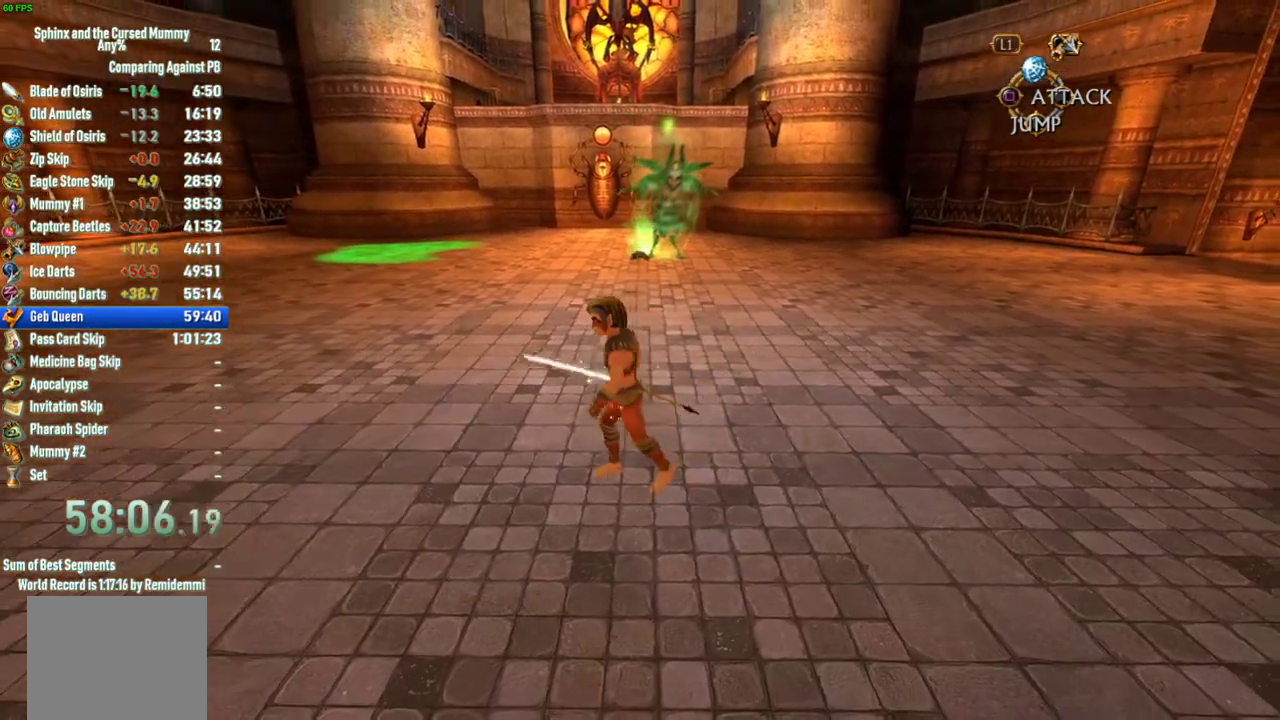
{"buttons": [], "left_stick": "left", "right_stick": "center", "events": [[33, "right_stick", "right"], [250, "right_stick", "center"], [383, "right_stick", "right"], [500, "right_stick", "center"]]}
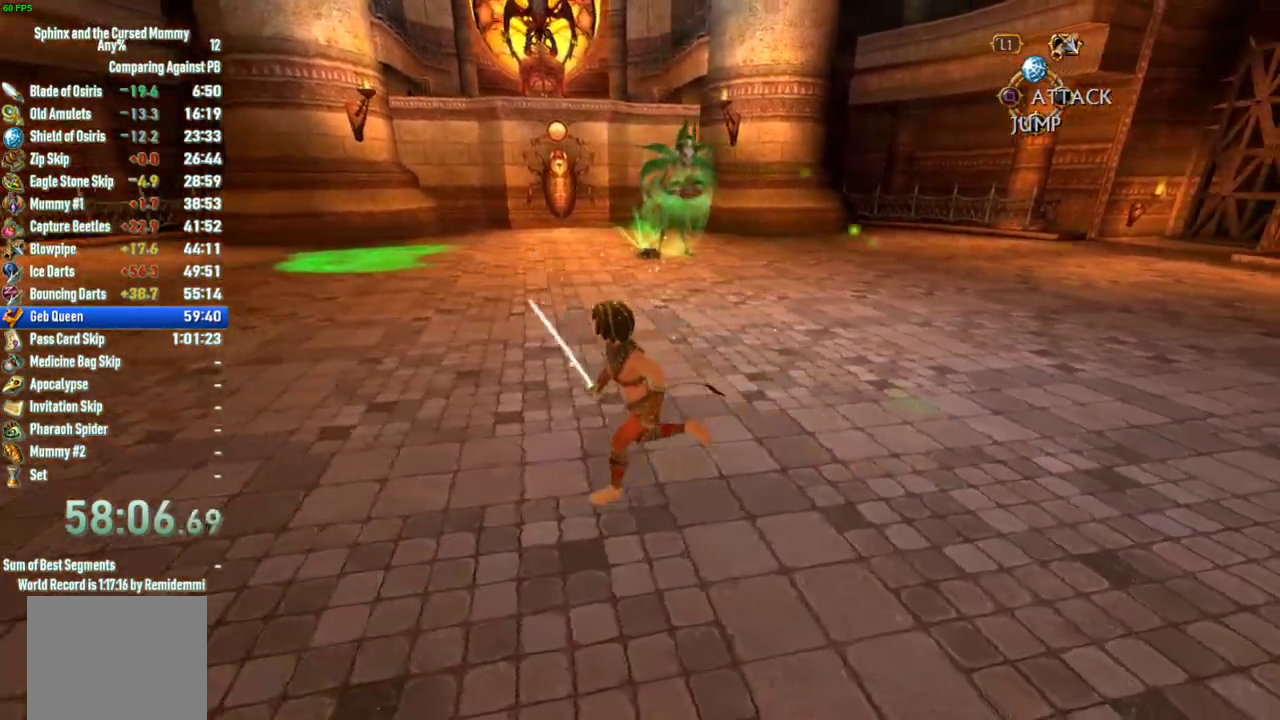
{"buttons": [], "left_stick": "left", "right_stick": "center", "events": [[100, "left_stick", "center"], [383, "left_stick", "left"]]}
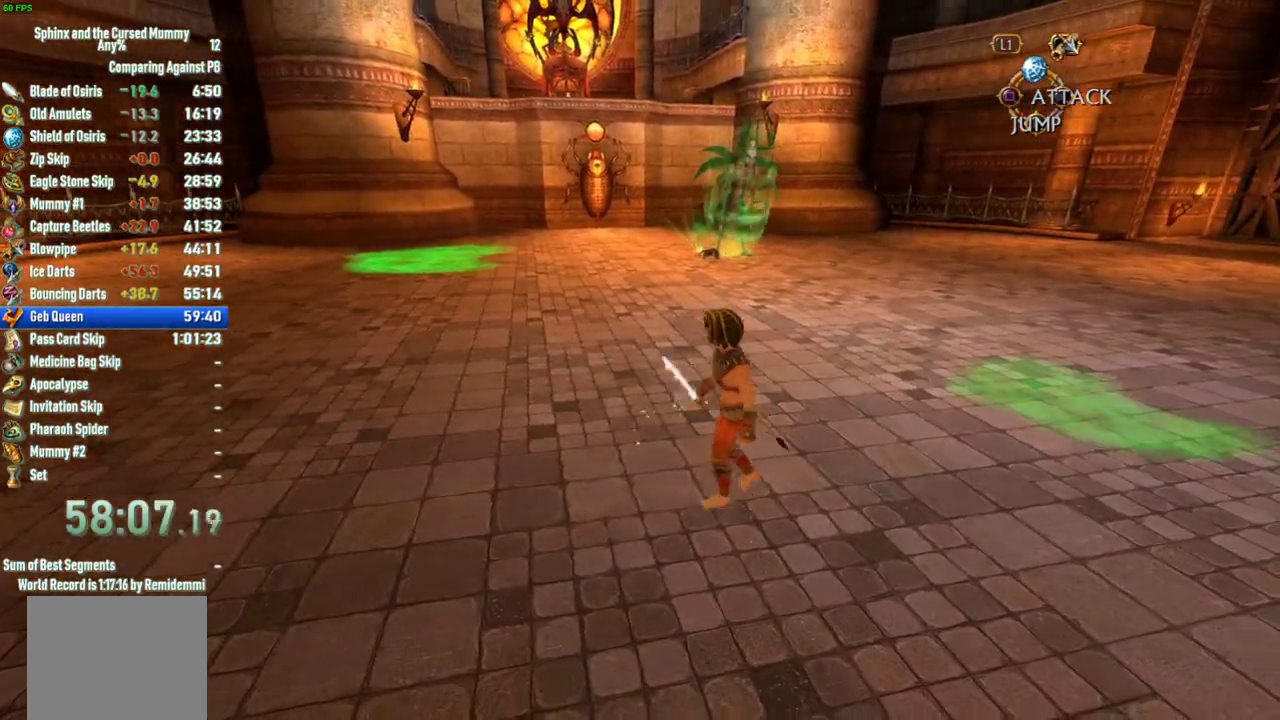
{"buttons": [], "left_stick": "left", "right_stick": "center", "events": []}
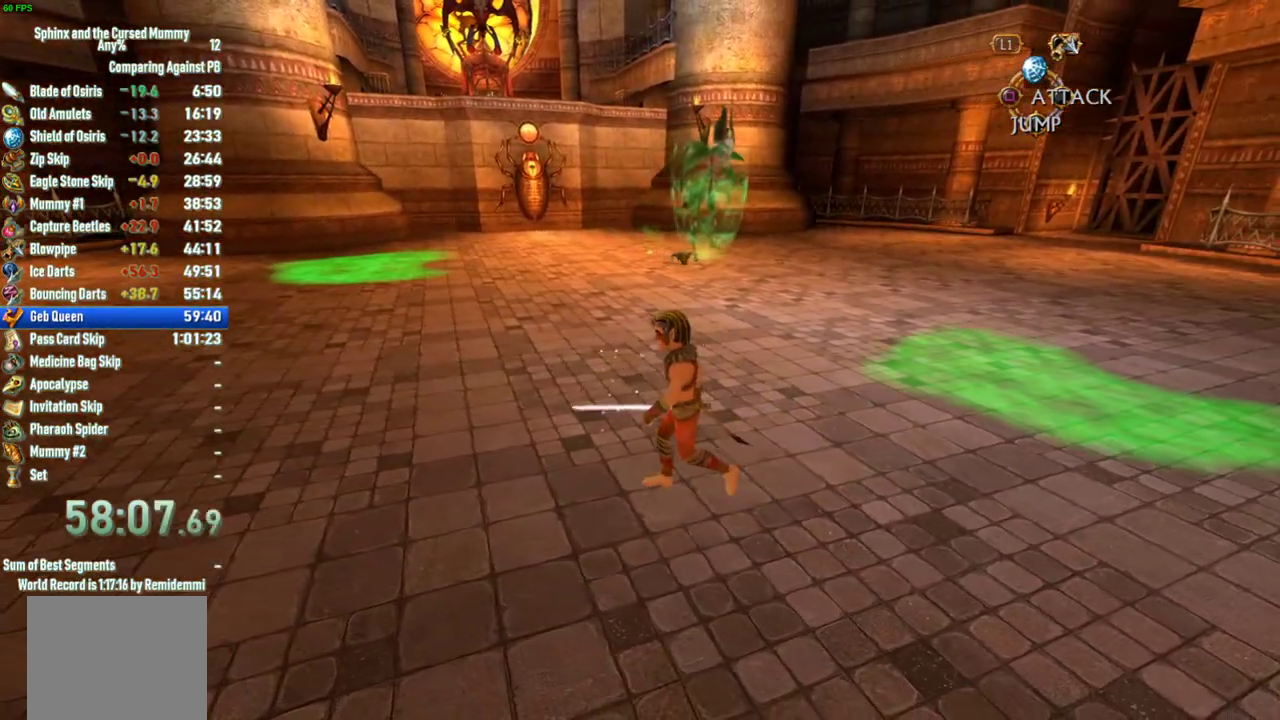
{"buttons": [], "left_stick": "down-left", "right_stick": "right"}